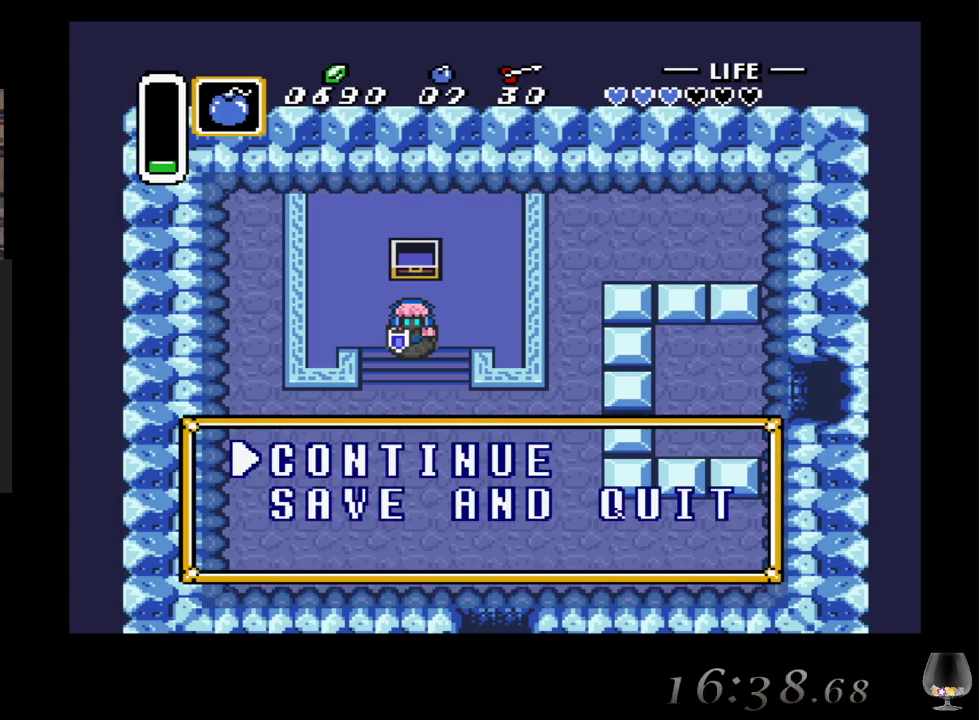
Gameplay with a controller (PlayStation layout); each line is a JSON object with the inputs held at the frame after it. "events" lists button and stick changes between this image and that frame as [ms after this image, input, new state], when the widget could be followed in between. Not read: L2 L3 R2 R3 right_stick.
{"buttons": [], "left_stick": "center", "events": []}
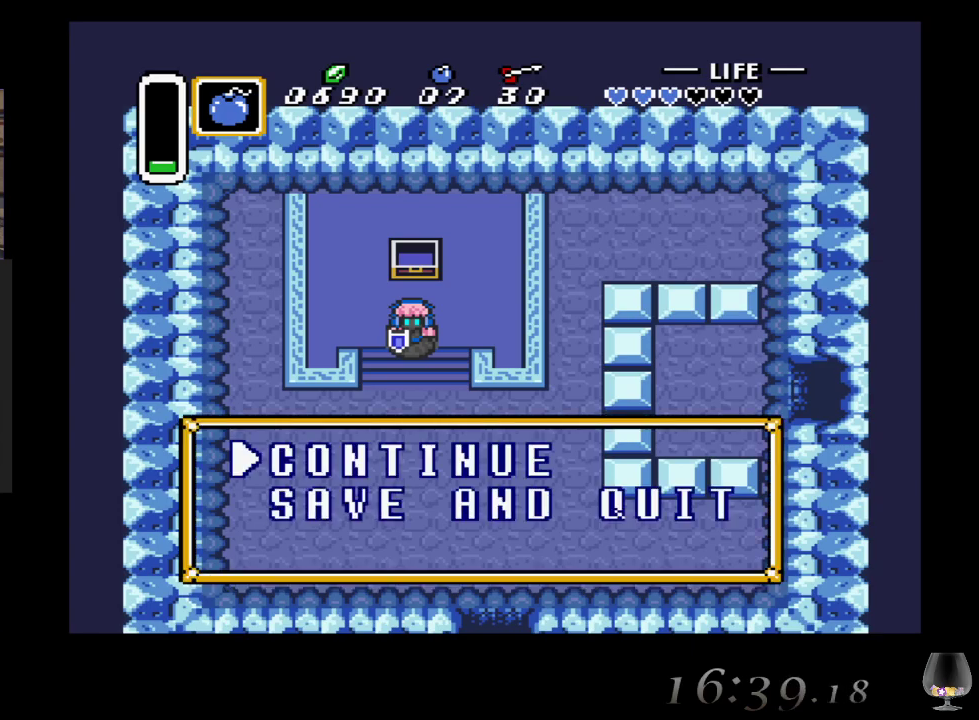
{"buttons": [], "left_stick": "down", "events": [[217, "CIRCLE", "down"], [333, "CIRCLE", "up"], [450, "left_stick", "down"]]}
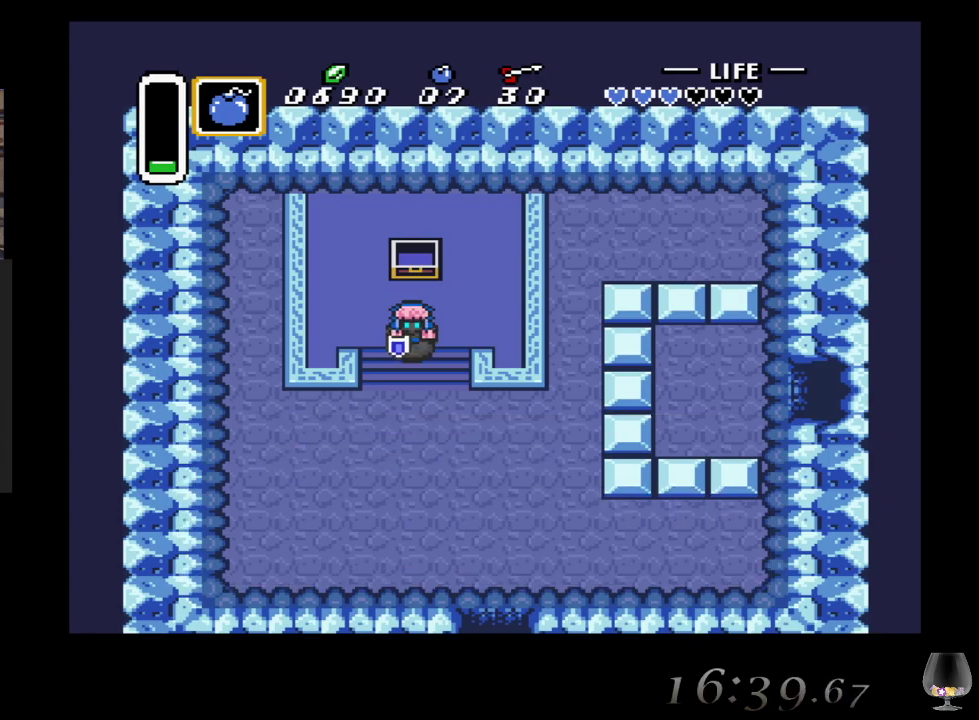
{"buttons": [], "left_stick": "down-right", "events": [[450, "left_stick", "down-right"]]}
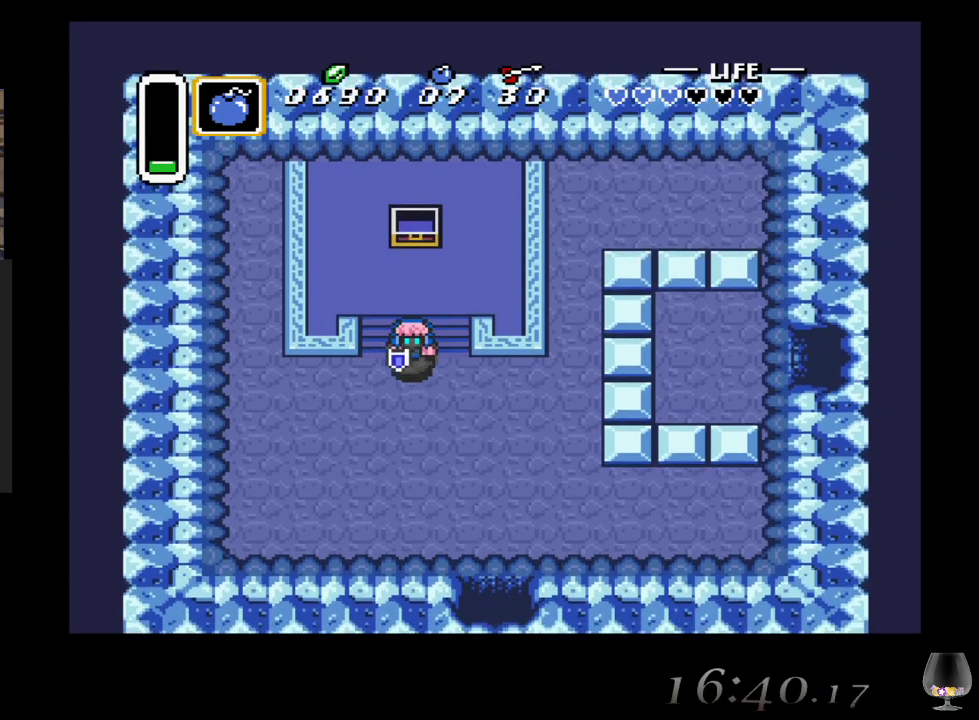
{"buttons": [], "left_stick": "down-right", "events": []}
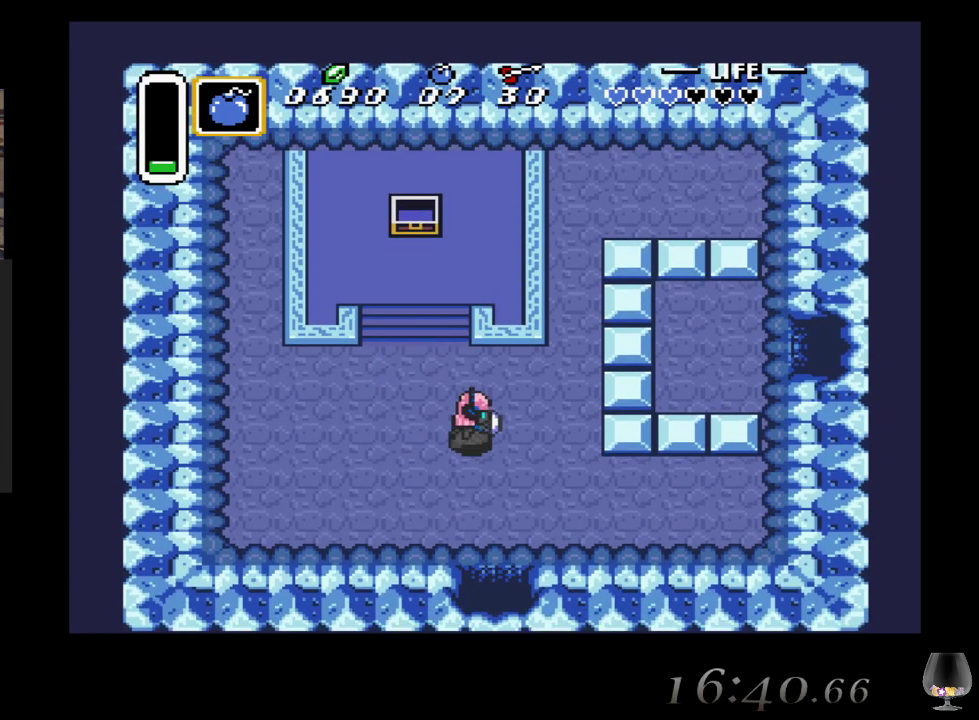
{"buttons": [], "left_stick": "down", "events": [[117, "left_stick", "down"]]}
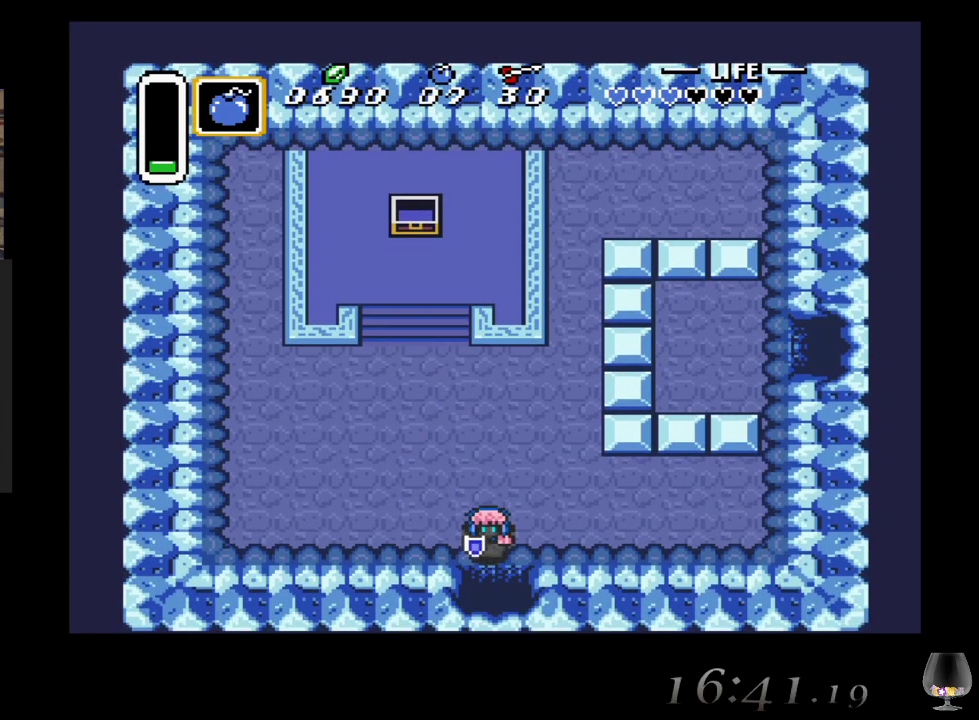
{"buttons": [], "left_stick": "down", "events": []}
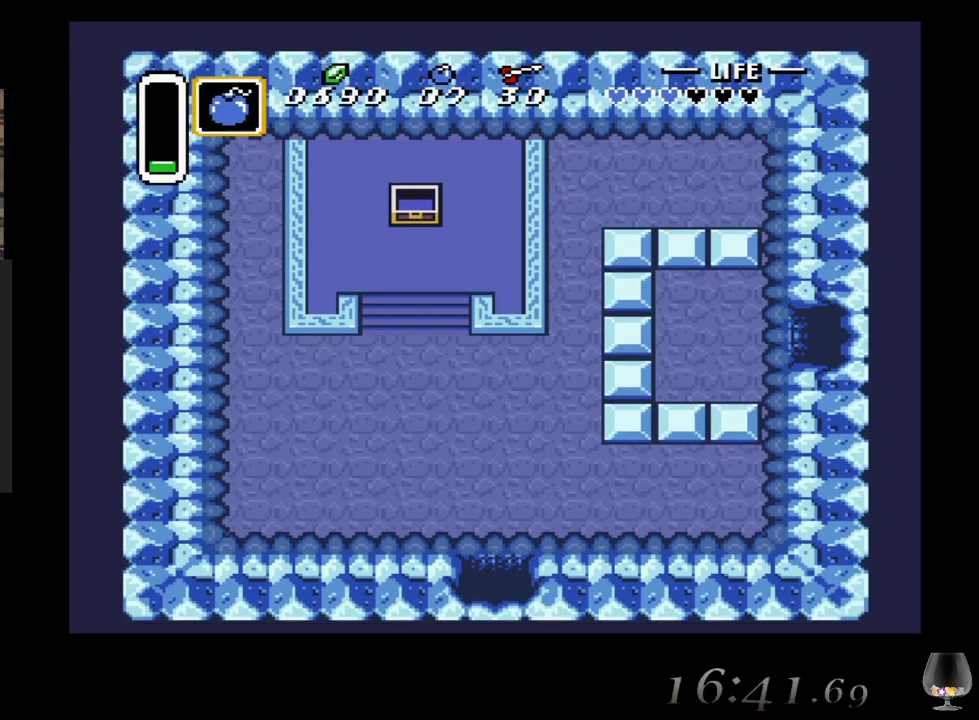
{"buttons": [], "left_stick": "down", "events": []}
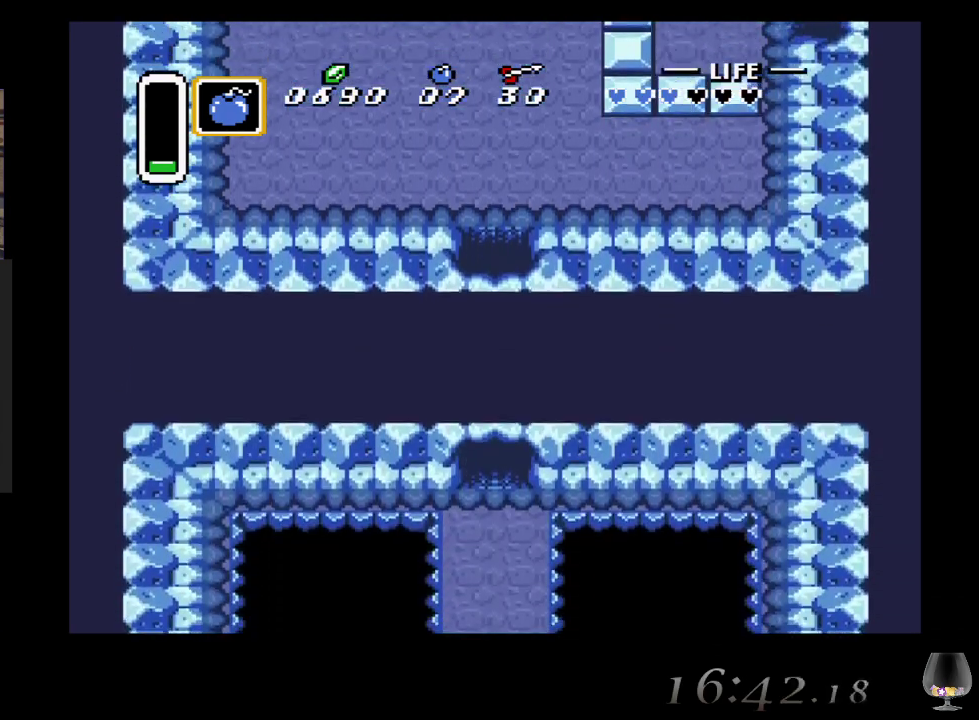
{"buttons": [], "left_stick": "down", "events": []}
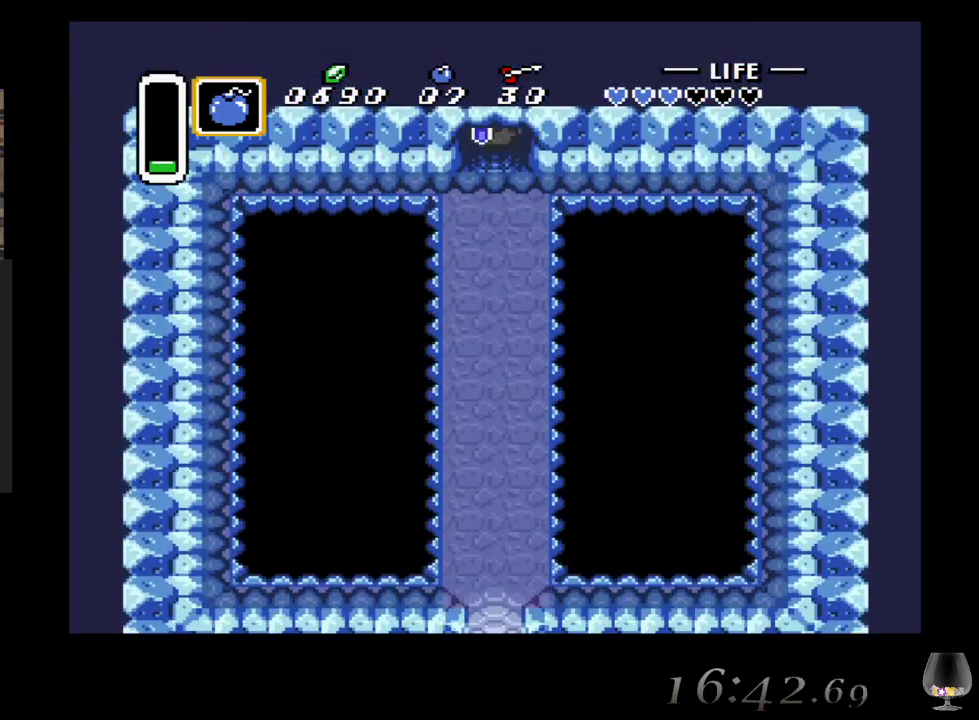
{"buttons": [], "left_stick": "down", "events": []}
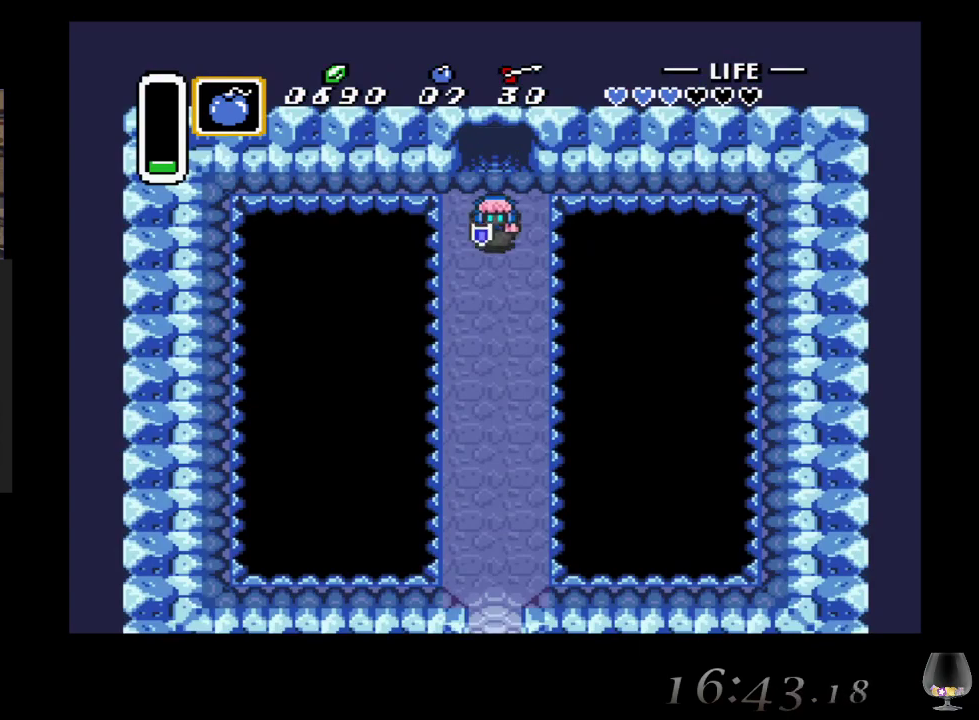
{"buttons": [], "left_stick": "down", "events": []}
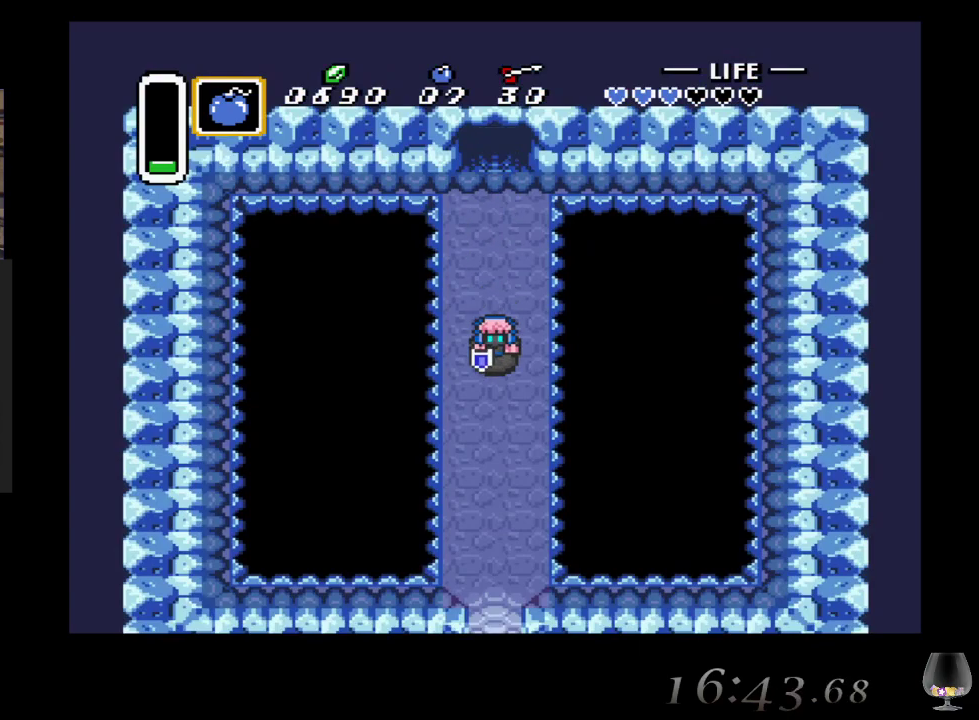
{"buttons": [], "left_stick": "down", "events": []}
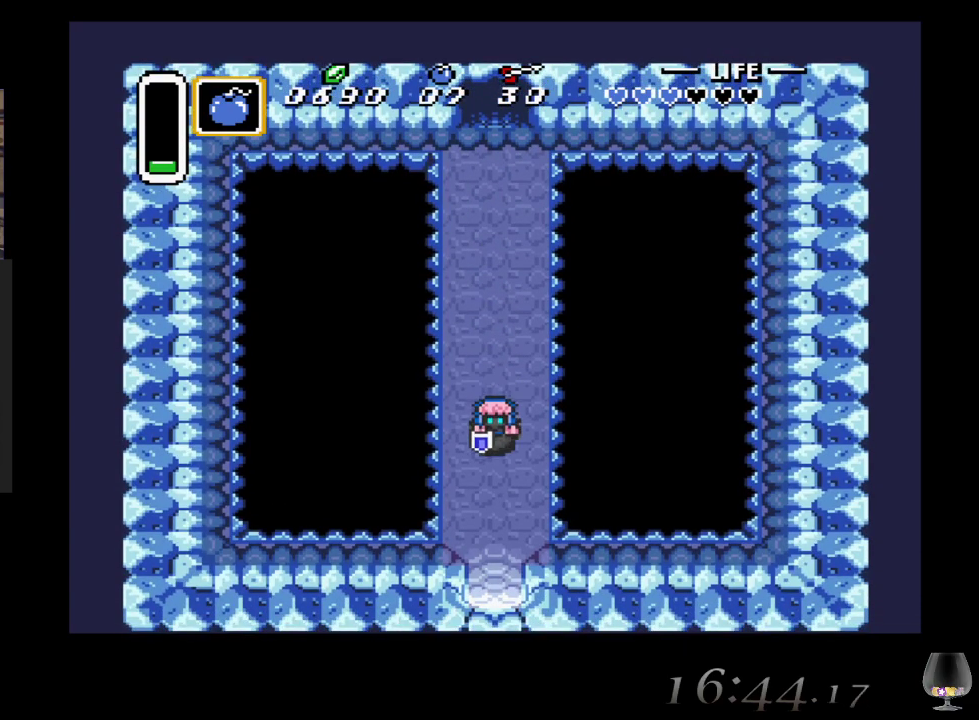
{"buttons": [], "left_stick": "down", "events": []}
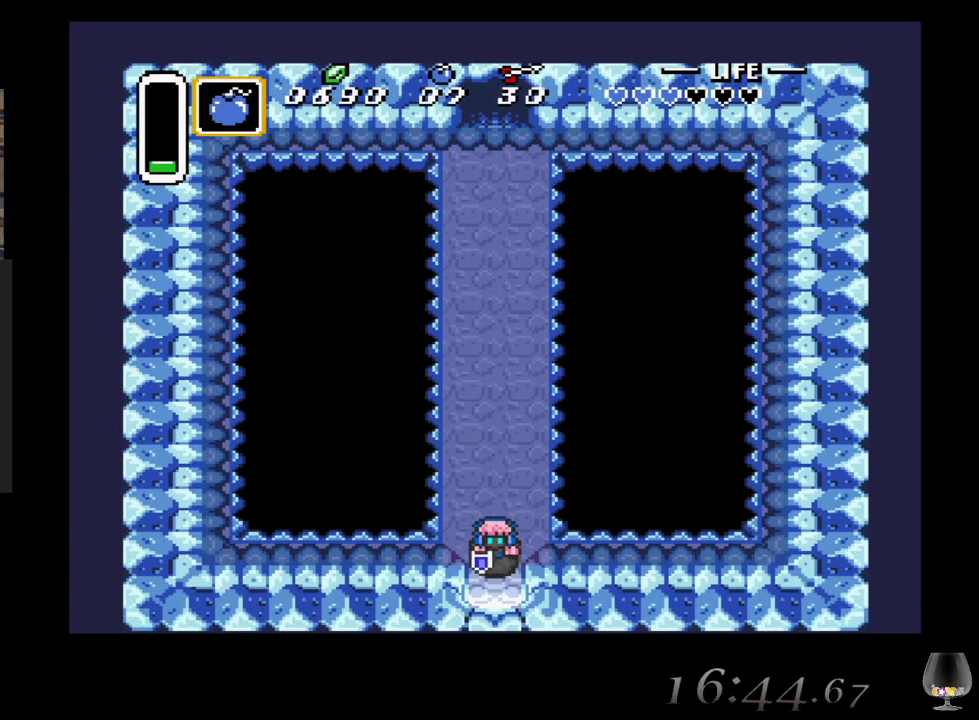
{"buttons": [], "left_stick": "down", "events": []}
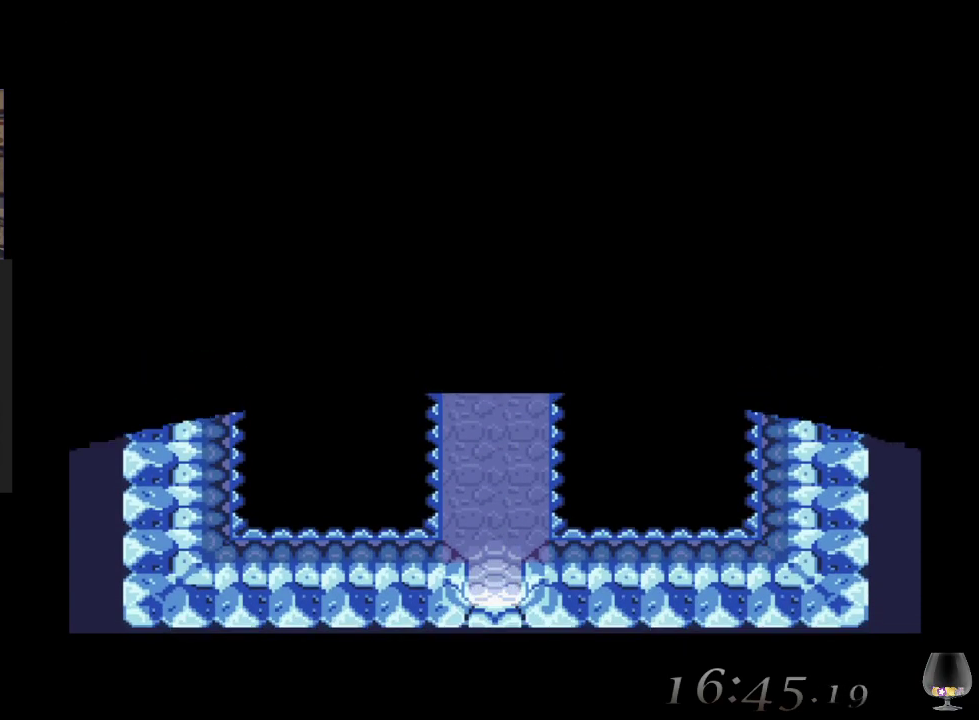
{"buttons": [], "left_stick": "center", "events": [[367, "left_stick", "center"]]}
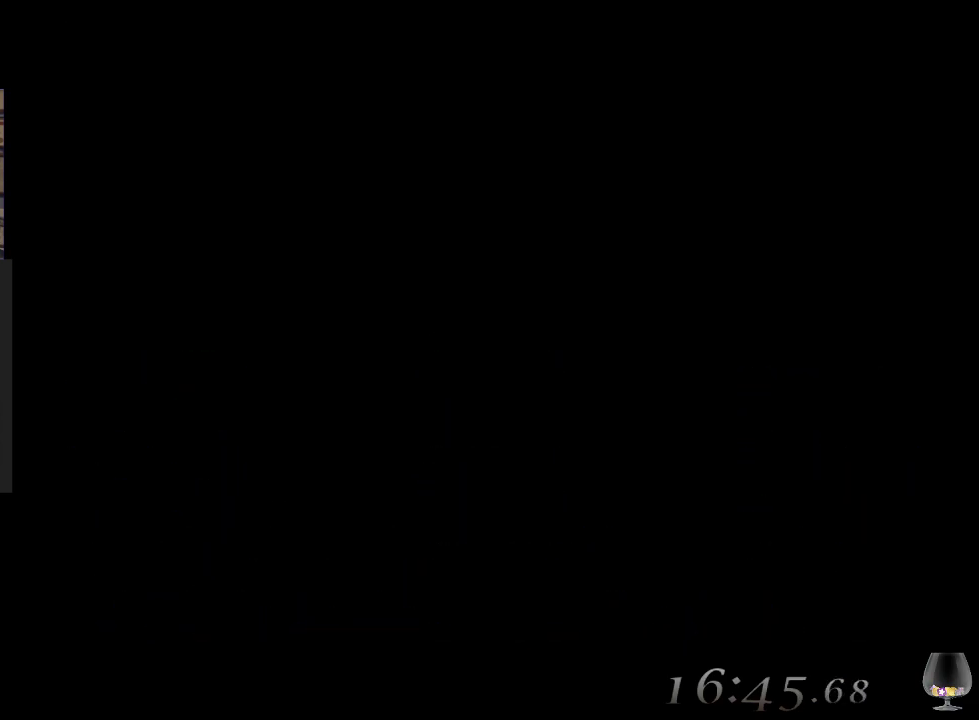
{"buttons": [], "left_stick": "center", "events": []}
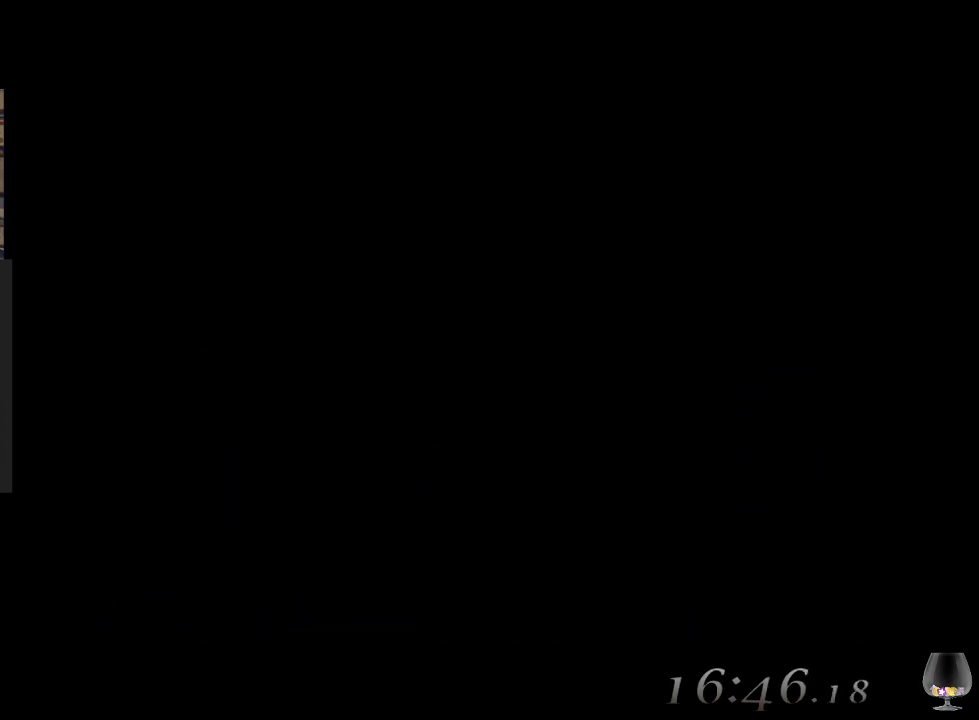
{"buttons": [], "left_stick": "center", "events": []}
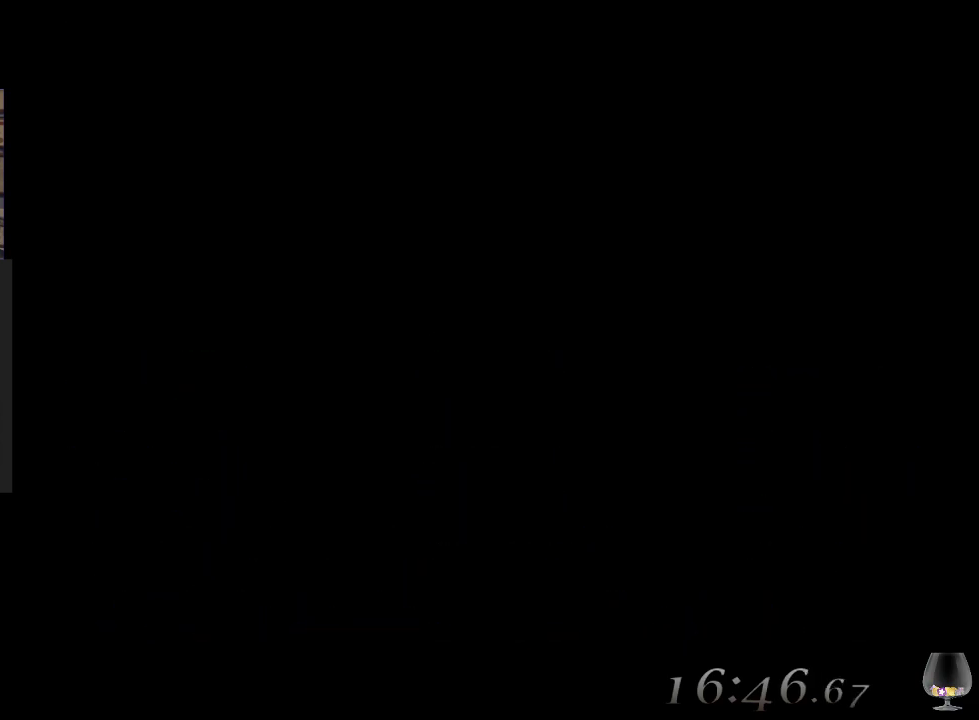
{"buttons": [], "left_stick": "down", "events": [[200, "left_stick", "down"]]}
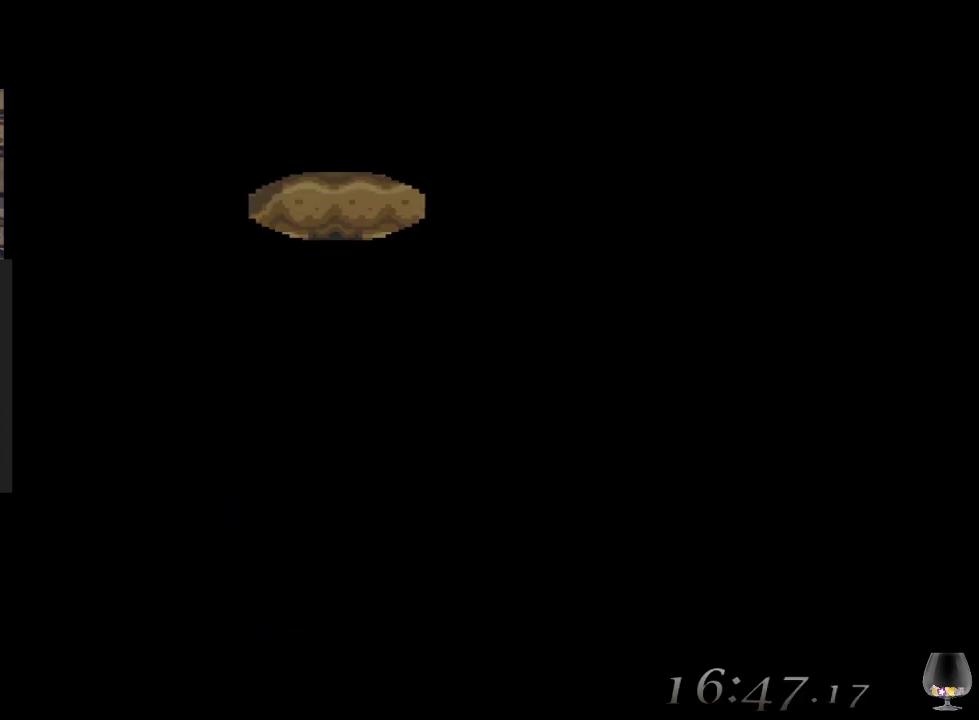
{"buttons": [], "left_stick": "down", "events": []}
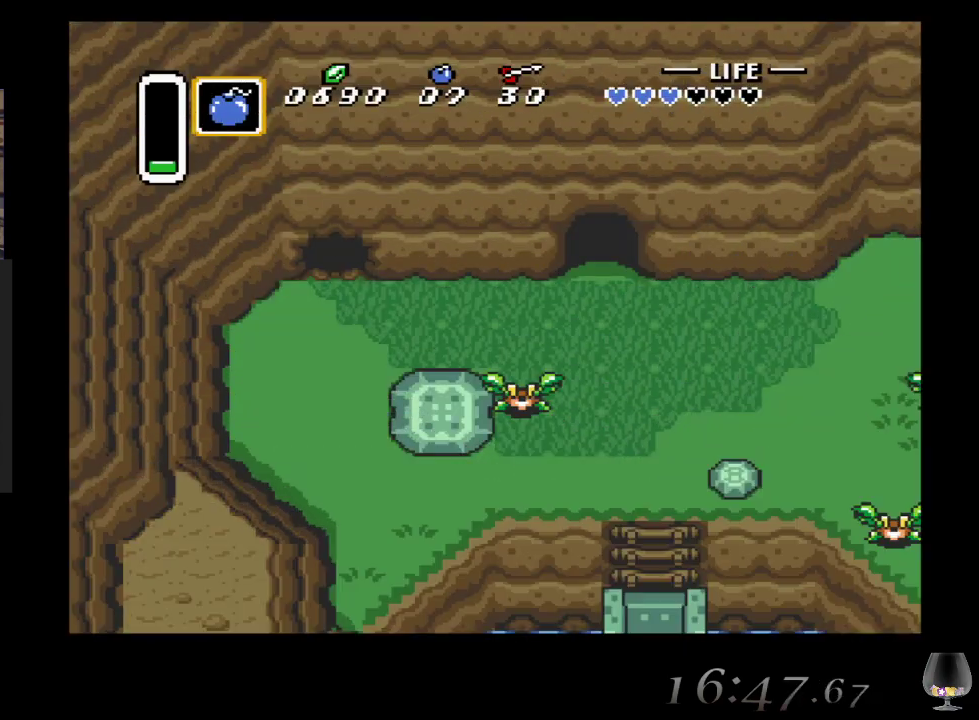
{"buttons": [], "left_stick": "down", "events": []}
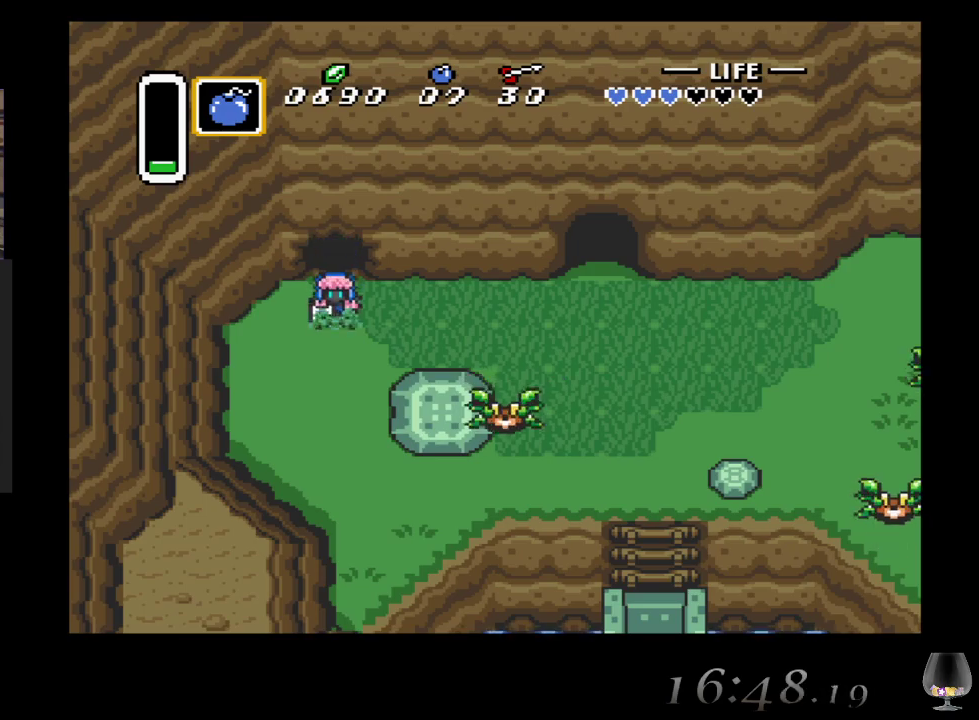
{"buttons": [], "left_stick": "down-right", "events": [[467, "left_stick", "down-right"]]}
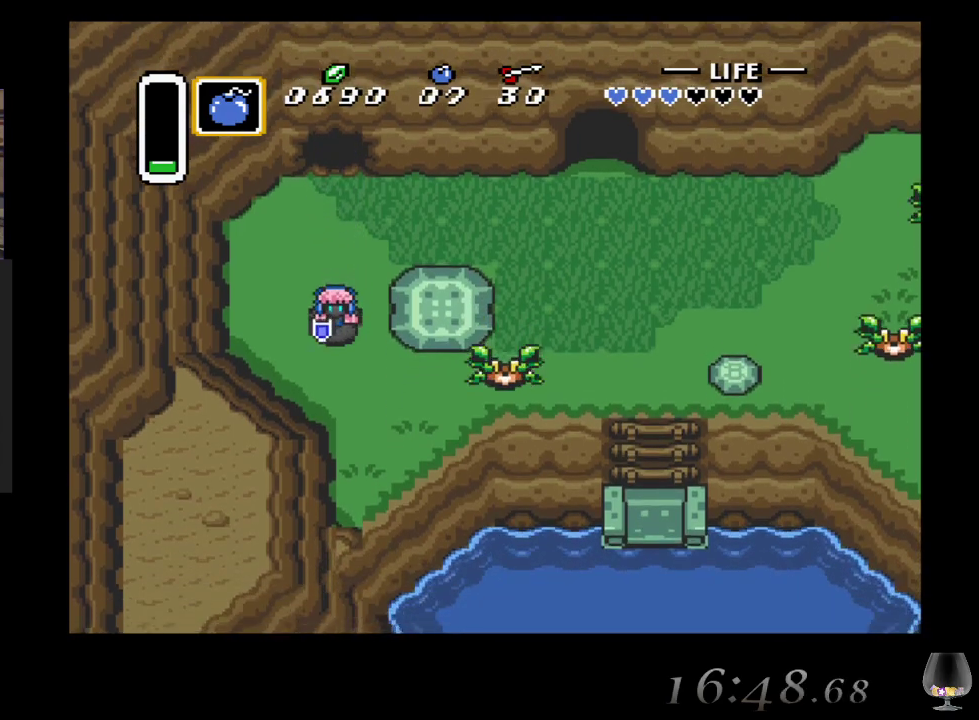
{"buttons": [], "left_stick": "down-right", "events": []}
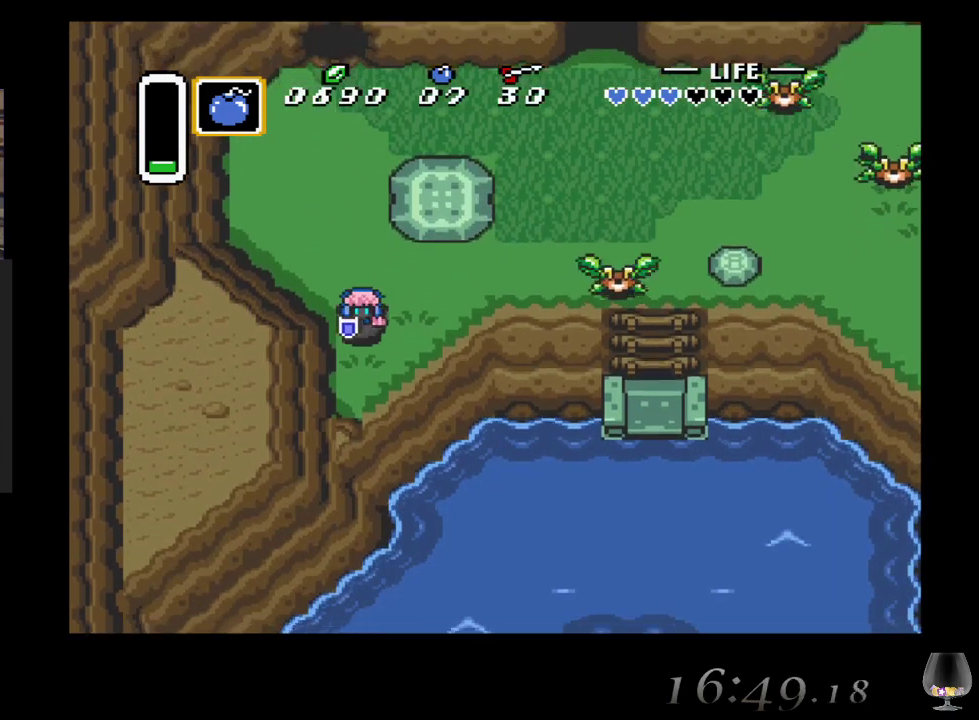
{"buttons": [], "left_stick": "down-right", "events": []}
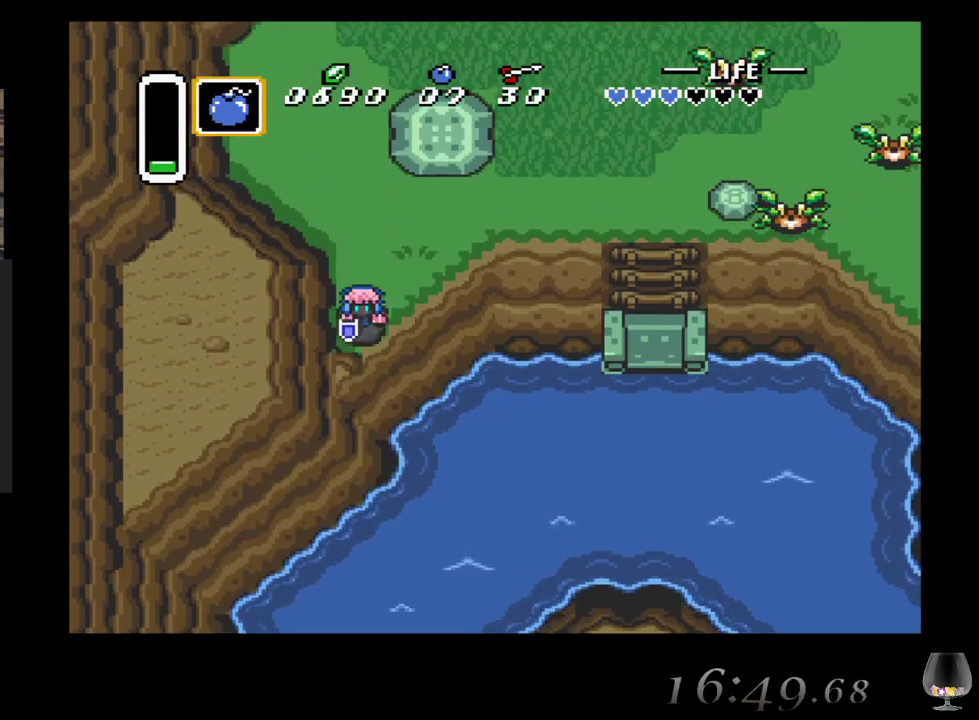
{"buttons": [], "left_stick": "down-right", "events": []}
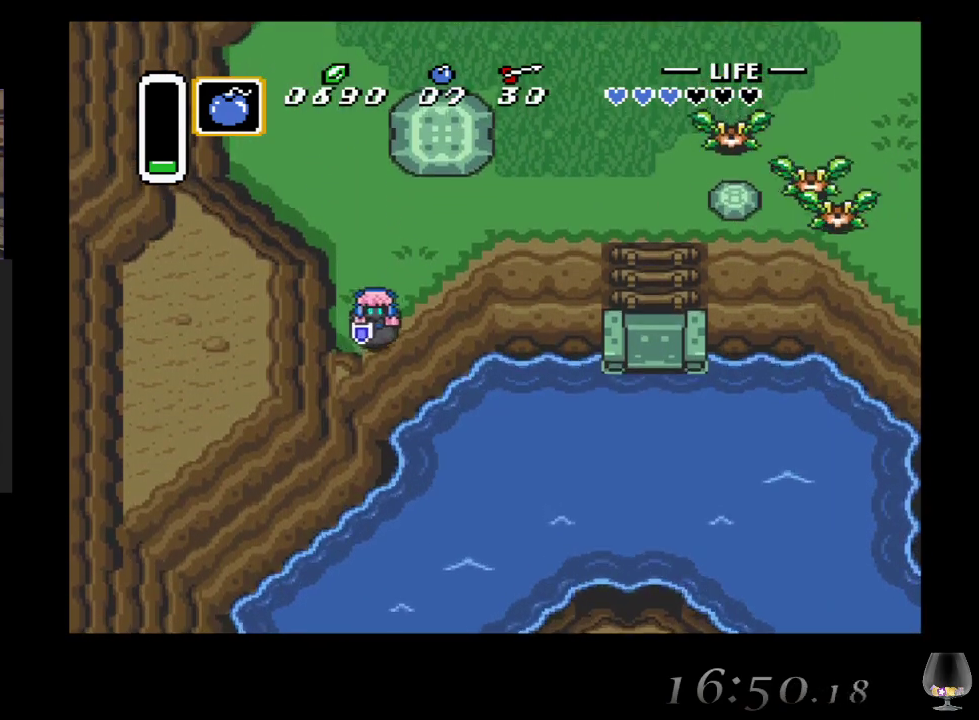
{"buttons": [], "left_stick": "down", "events": [[400, "left_stick", "down"]]}
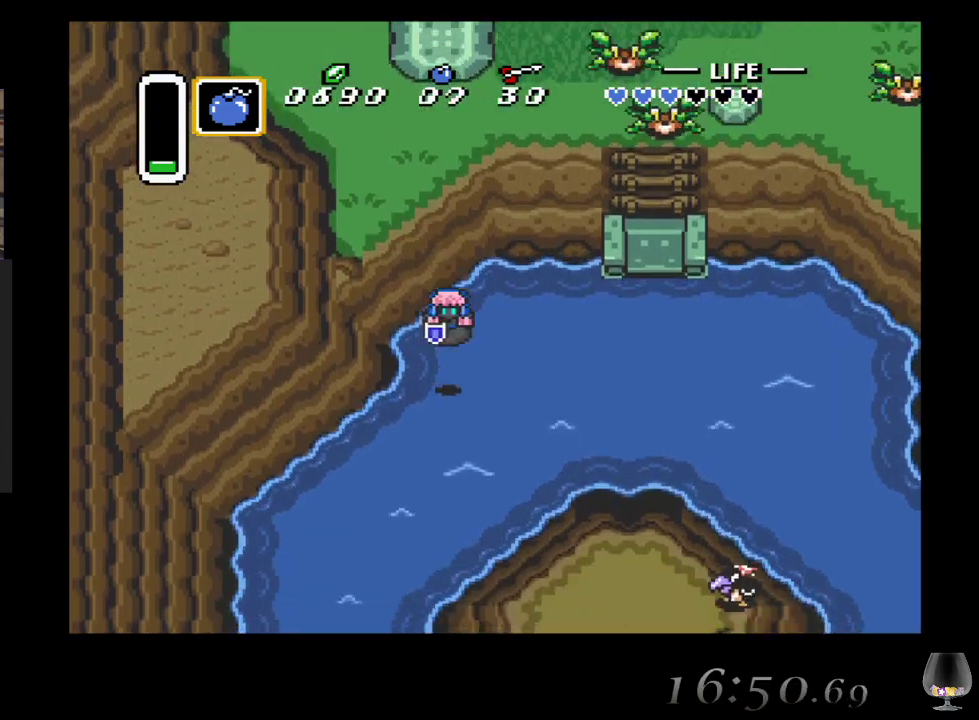
{"buttons": ["CIRCLE"], "left_stick": "down", "events": [[350, "CIRCLE", "down"]]}
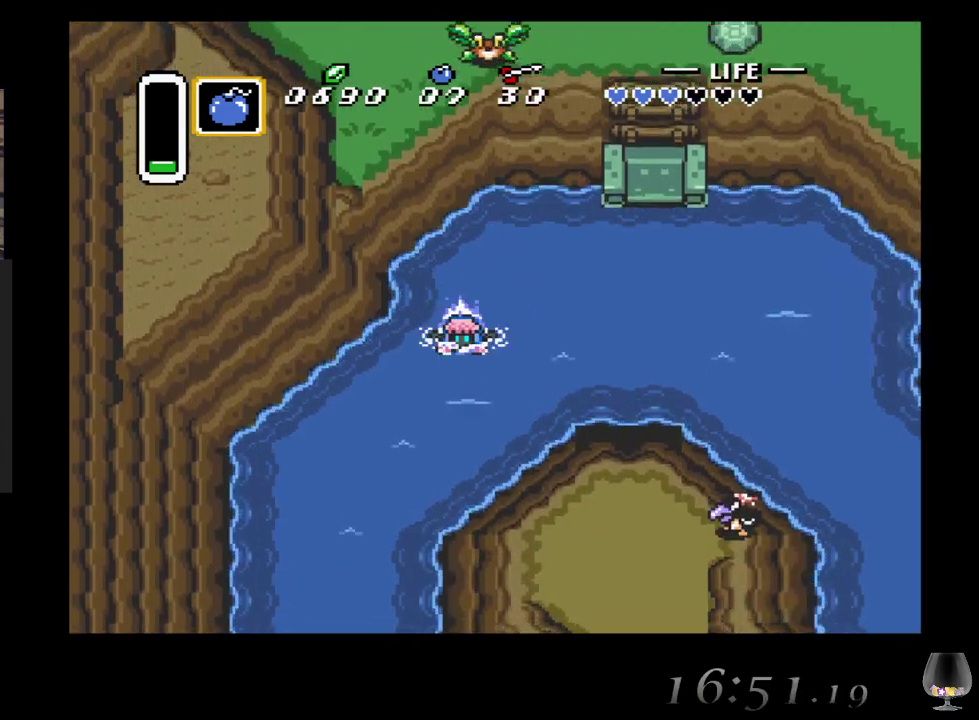
{"buttons": ["CIRCLE"], "left_stick": "down-left", "events": [[17, "CIRCLE", "up"], [150, "CIRCLE", "down"], [250, "left_stick", "down-left"], [267, "CIRCLE", "up"], [367, "CIRCLE", "down"]]}
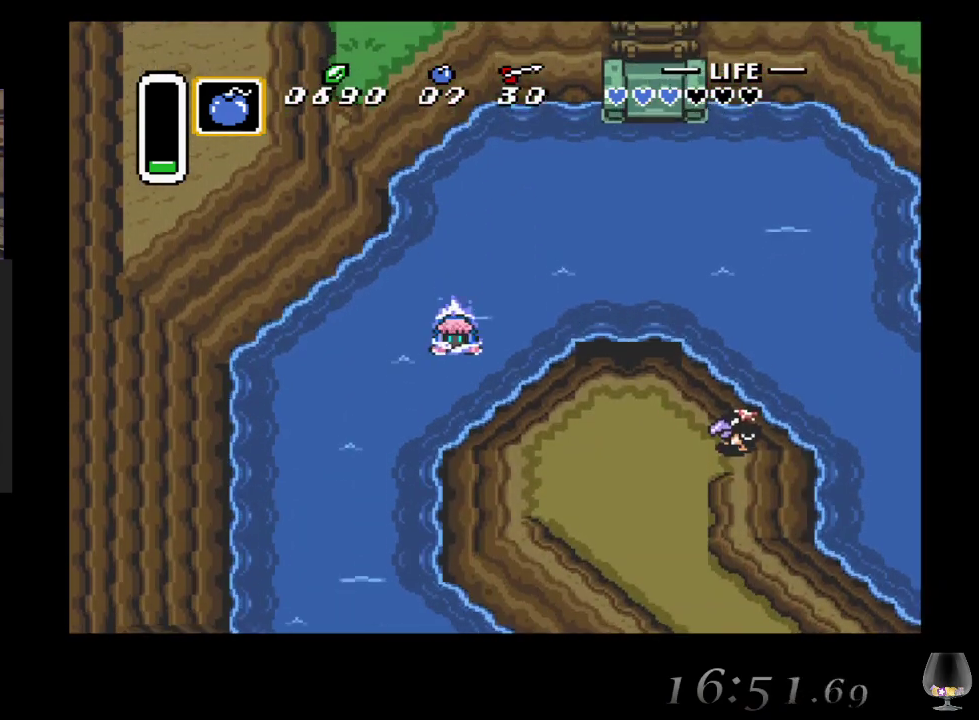
{"buttons": [], "left_stick": "down", "events": [[17, "CIRCLE", "up"], [117, "CIRCLE", "down"], [250, "CIRCLE", "up"], [317, "CIRCLE", "down"], [450, "CIRCLE", "up"], [483, "left_stick", "down"]]}
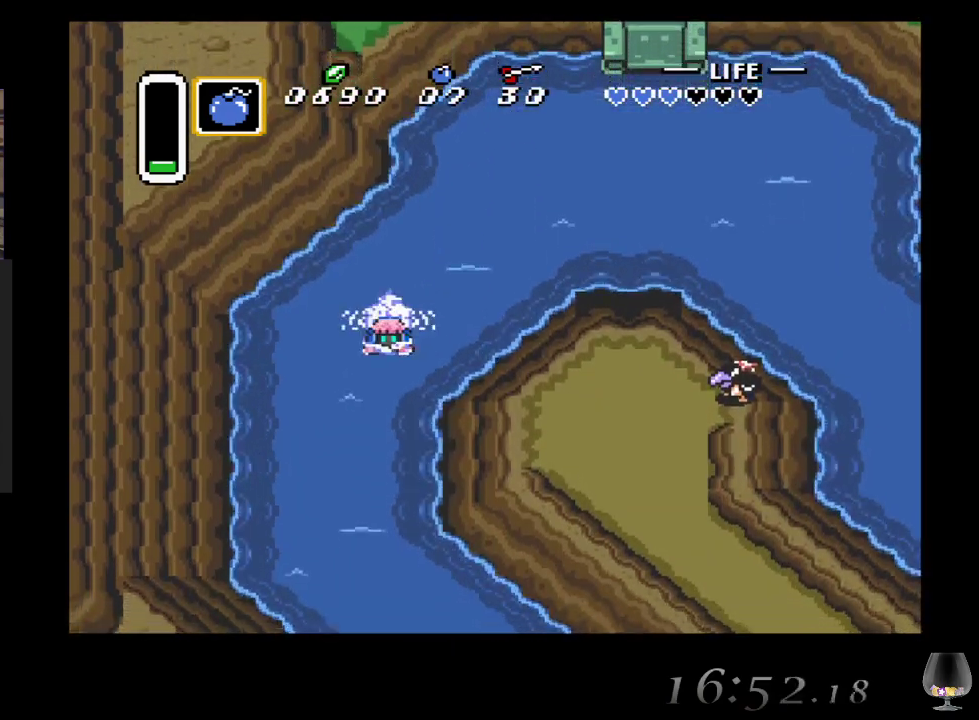
{"buttons": [], "left_stick": "down-right", "events": [[100, "CIRCLE", "down"], [233, "CIRCLE", "up"], [333, "CIRCLE", "down"], [433, "left_stick", "down-right"], [467, "CIRCLE", "up"]]}
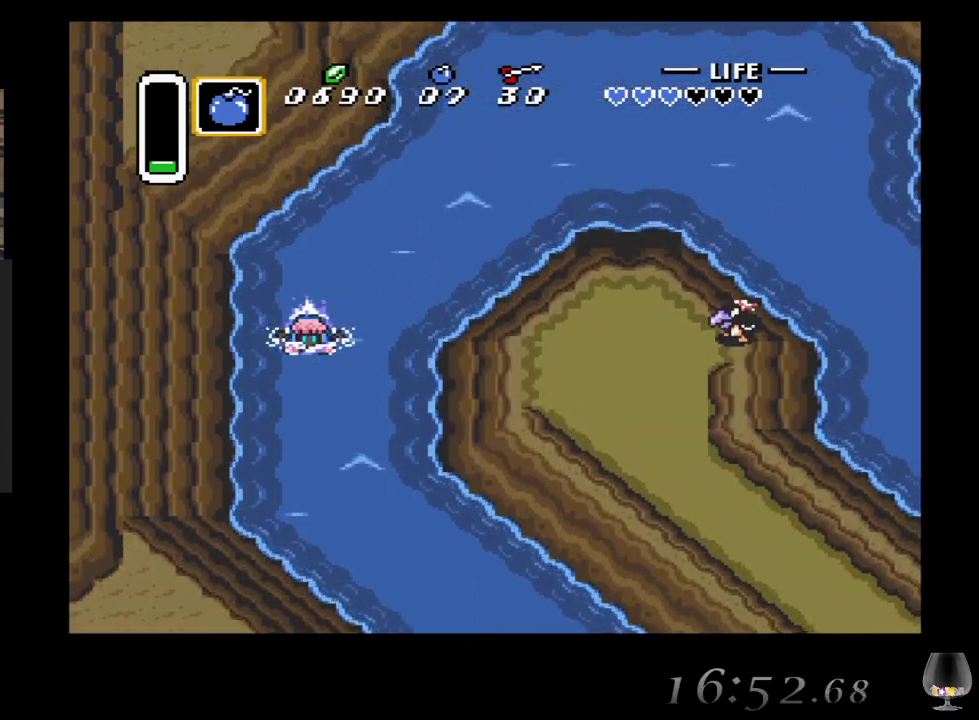
{"buttons": ["CIRCLE"], "left_stick": "down-right", "events": [[33, "CIRCLE", "down"], [183, "CIRCLE", "up"], [267, "CIRCLE", "down"], [417, "CIRCLE", "up"], [483, "CIRCLE", "down"]]}
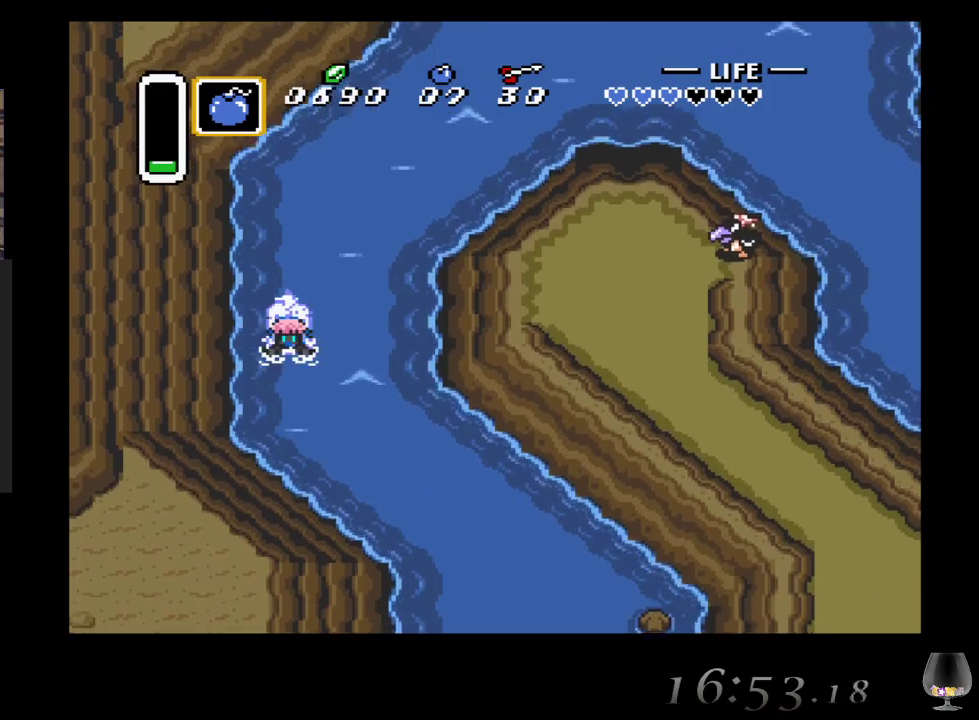
{"buttons": ["CIRCLE"], "left_stick": "down-right", "events": [[133, "CIRCLE", "up"], [217, "CIRCLE", "down"], [350, "CIRCLE", "up"], [433, "CIRCLE", "down"]]}
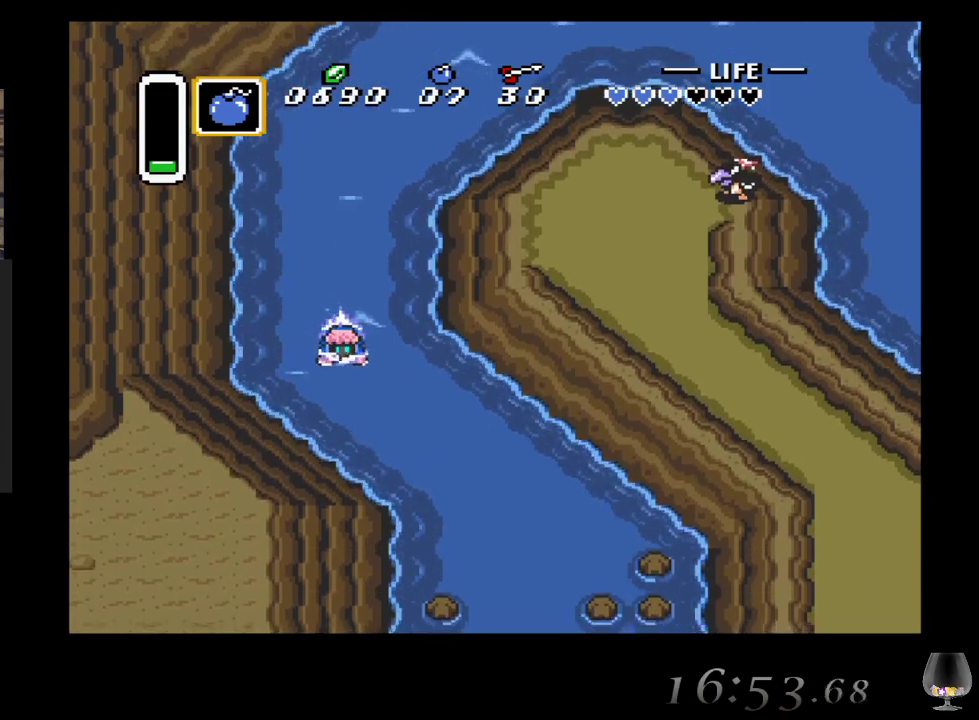
{"buttons": ["CIRCLE"], "left_stick": "down-right", "events": [[67, "CIRCLE", "up"], [167, "CIRCLE", "down"], [300, "CIRCLE", "up"], [400, "CIRCLE", "down"]]}